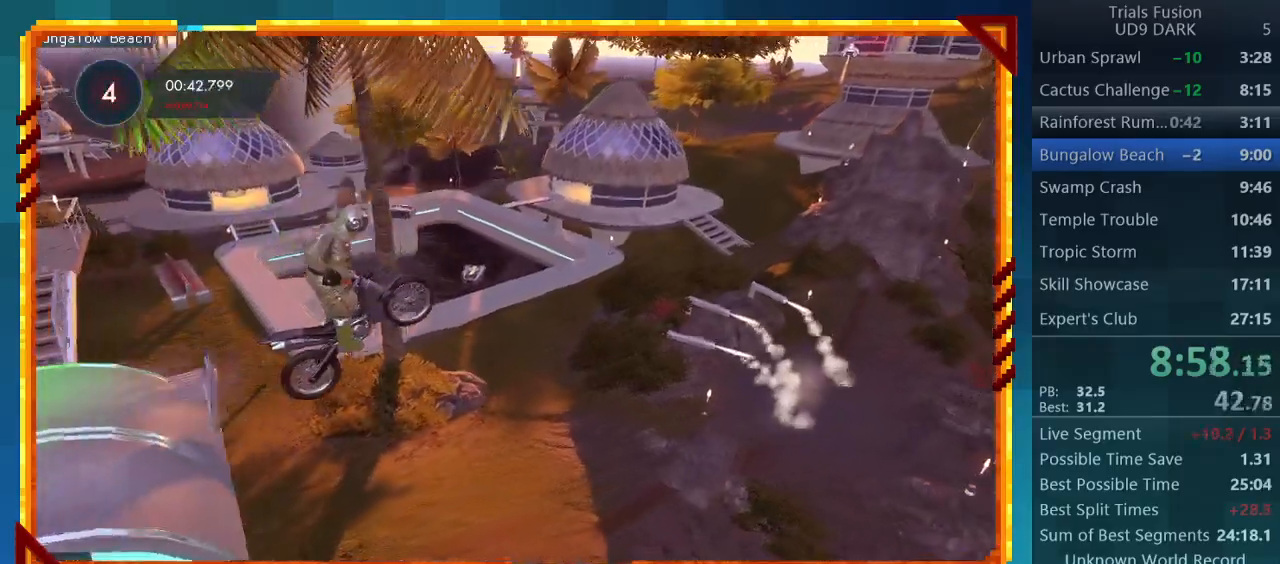
Gameplay with a controller (PlayStation layout); each line is a JSON object with the inputs held at the frame after it. "events" lists button and stick changes between this image and that frame as [ms after this image, input, new state], when the widget could be followed in between. Not read: L3 R3 right_stick.
{"buttons": [], "left_stick": "left", "events": [[100, "left_stick", "center"], [333, "R2", "up"], [333, "left_stick", "left"]]}
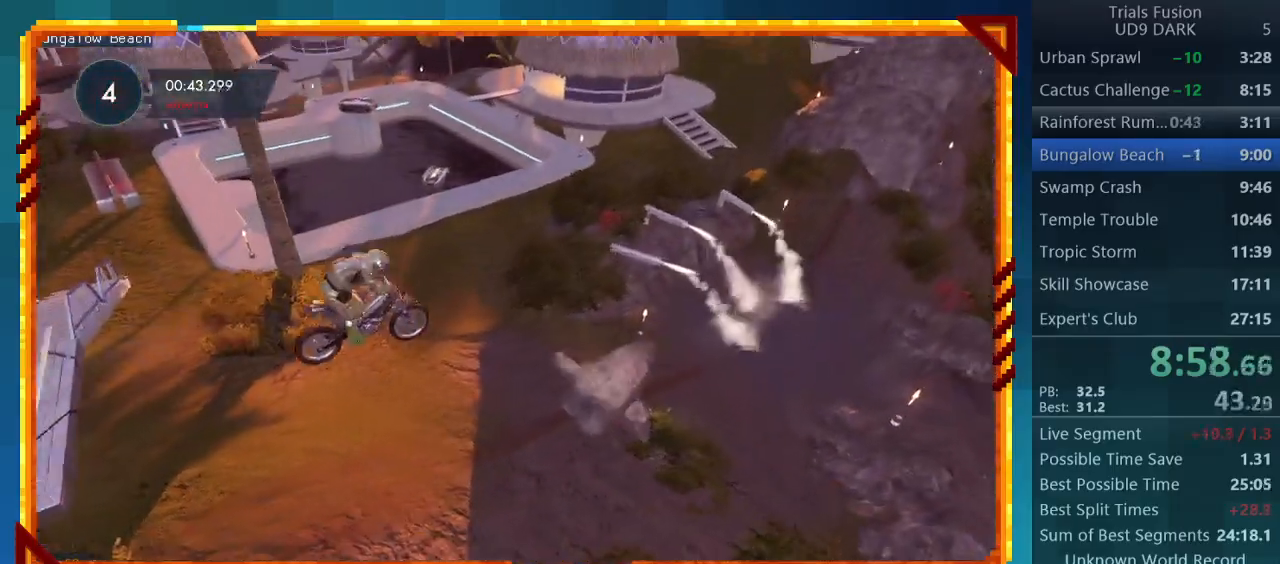
{"buttons": ["R2"], "left_stick": "center", "events": [[267, "R2", "down"], [333, "left_stick", "center"]]}
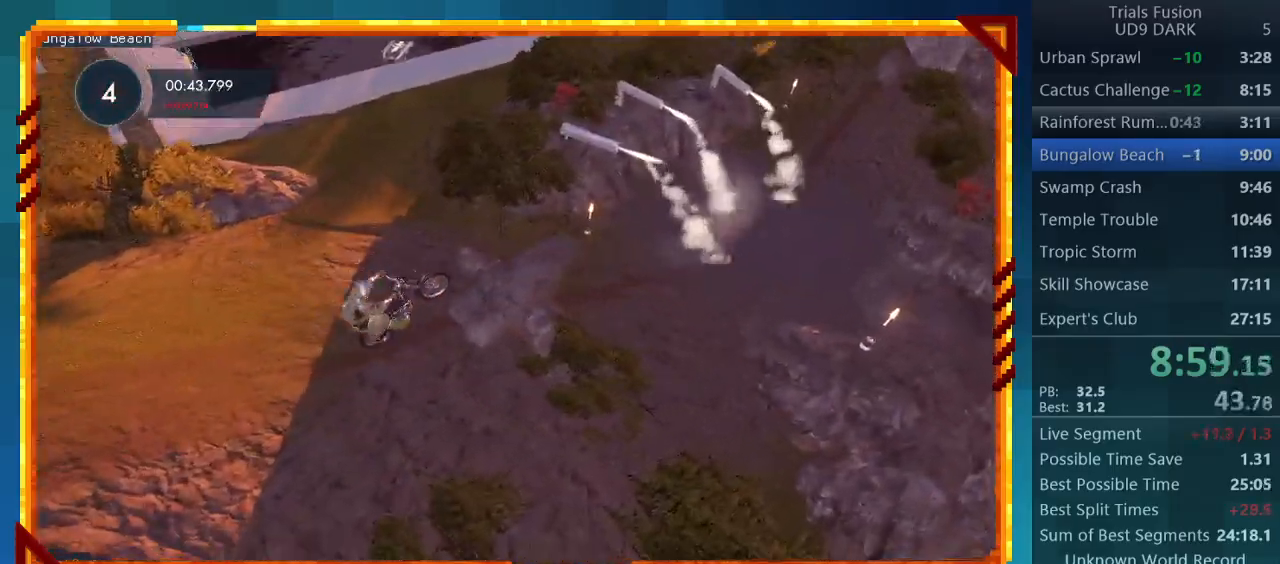
{"buttons": [], "left_stick": "center", "events": [[300, "R2", "up"]]}
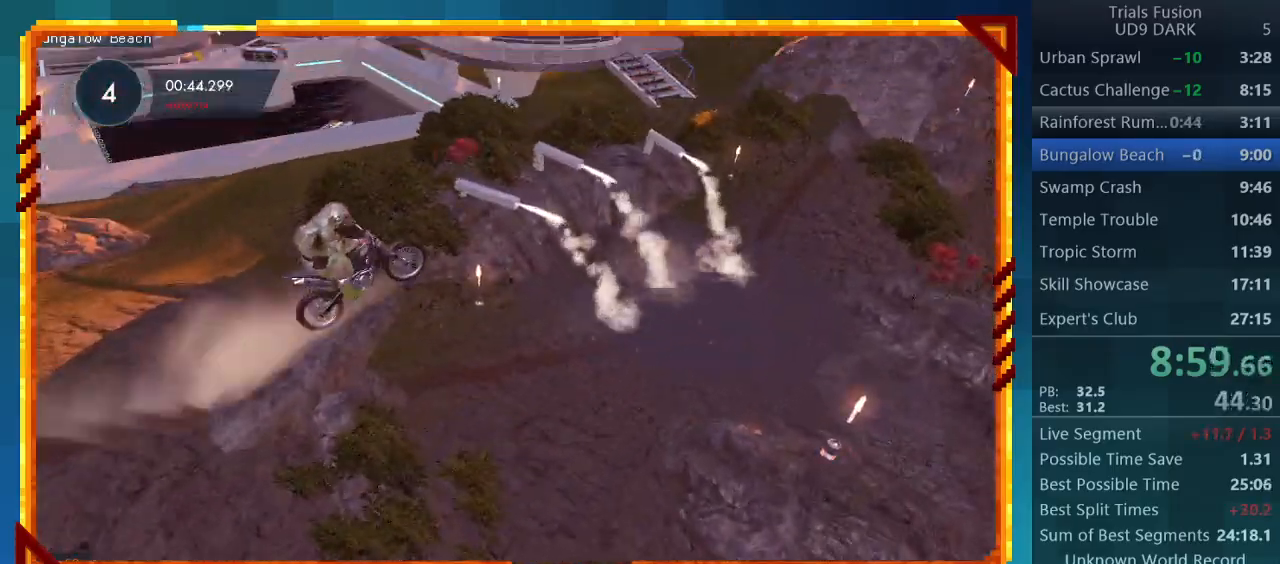
{"buttons": [], "left_stick": "center", "events": []}
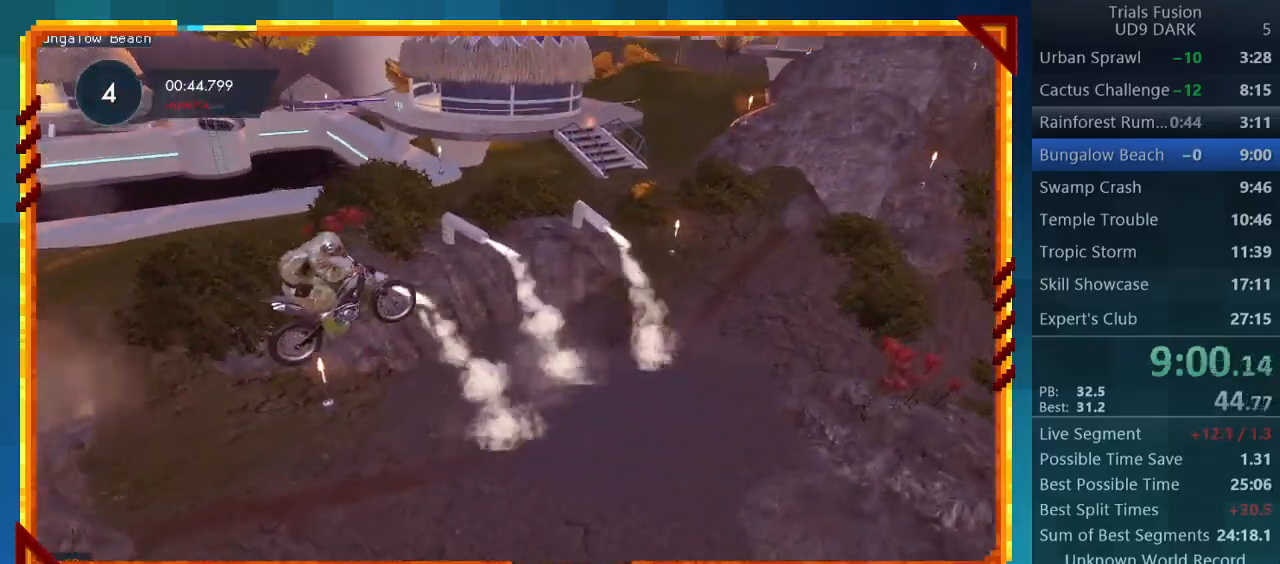
{"buttons": [], "left_stick": "center", "events": [[33, "left_stick", "left"], [167, "left_stick", "center"], [367, "left_stick", "left"], [500, "left_stick", "center"]]}
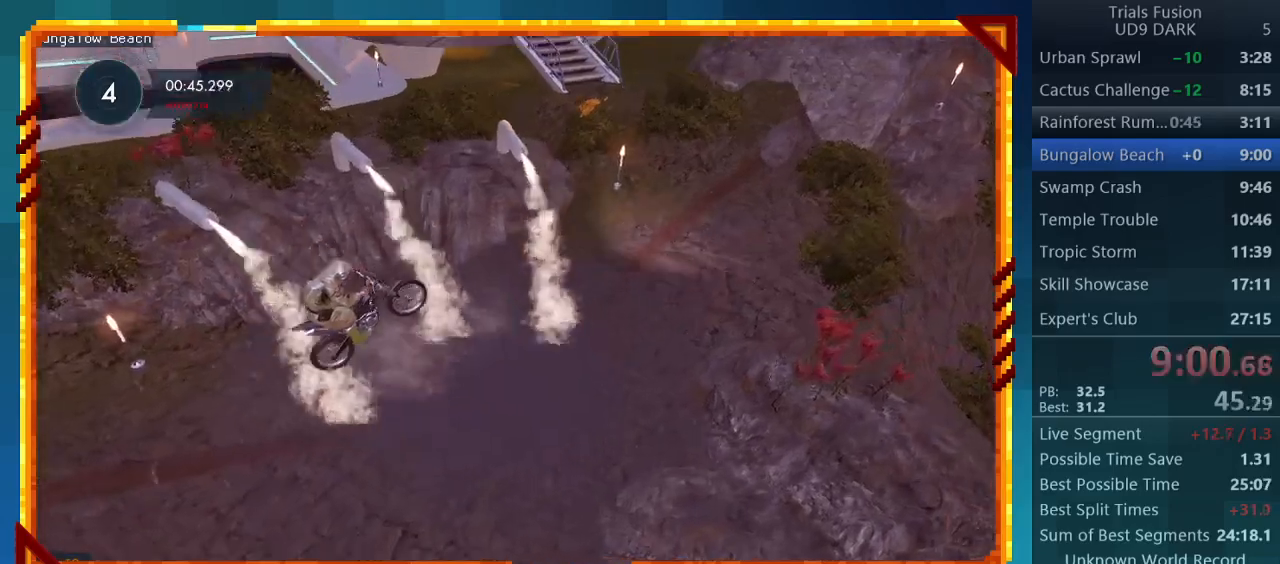
{"buttons": ["R2"], "left_stick": "center", "events": [[33, "left_stick", "right"], [67, "R2", "down"], [267, "left_stick", "center"]]}
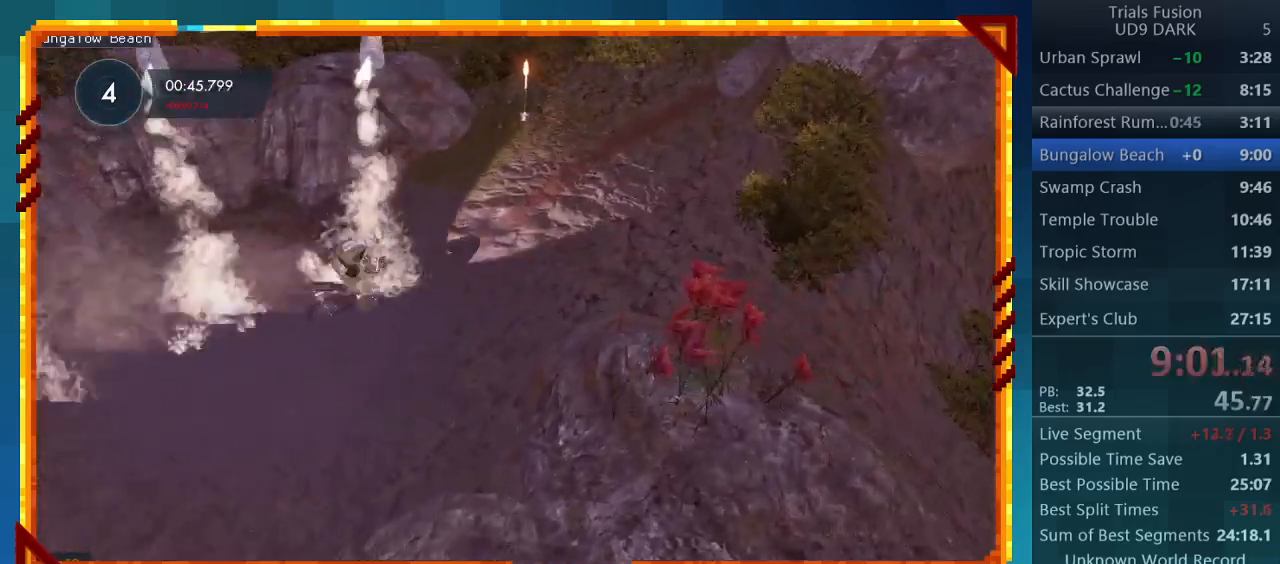
{"buttons": ["R2"], "left_stick": "center", "events": []}
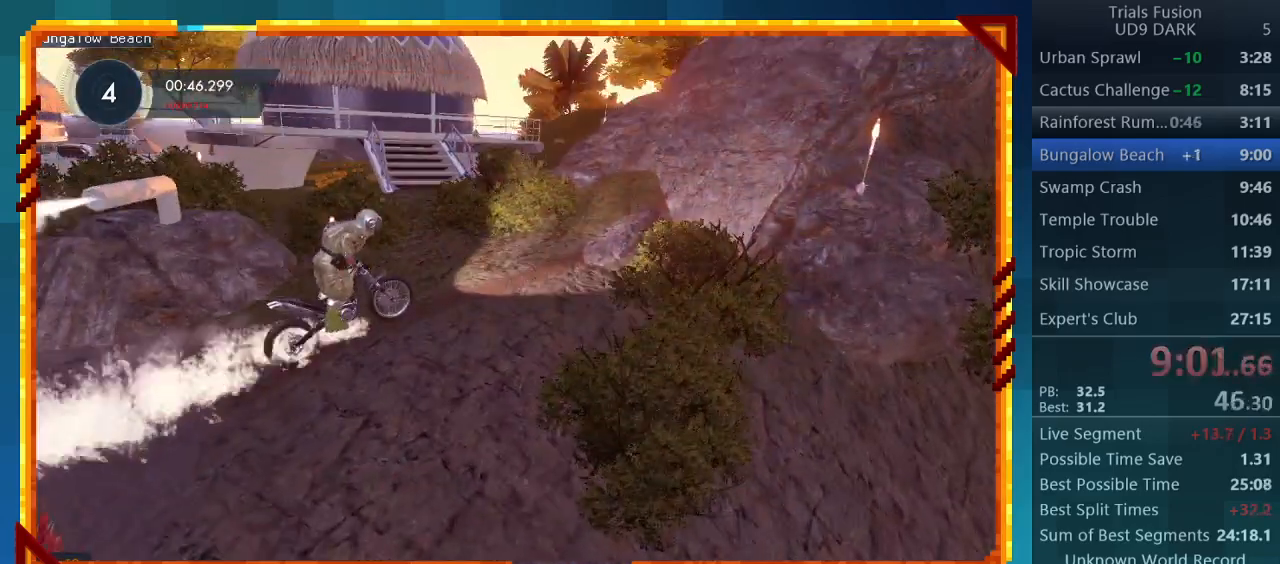
{"buttons": ["R2"], "left_stick": "right", "events": [[67, "left_stick", "left"], [333, "left_stick", "right"]]}
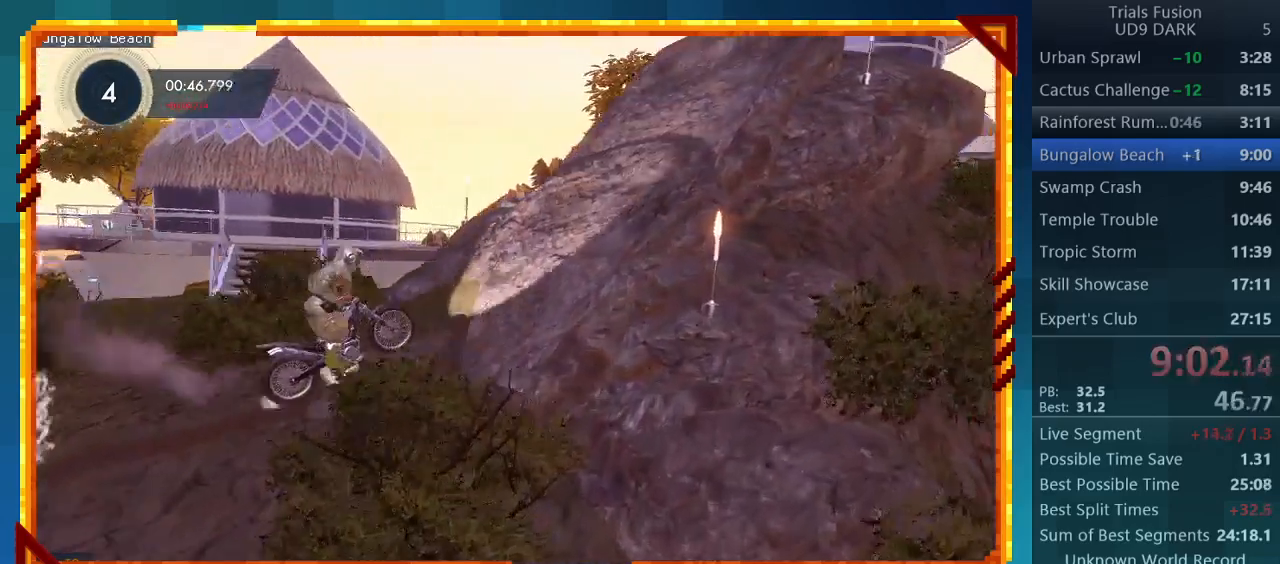
{"buttons": ["R2"], "left_stick": "right", "events": []}
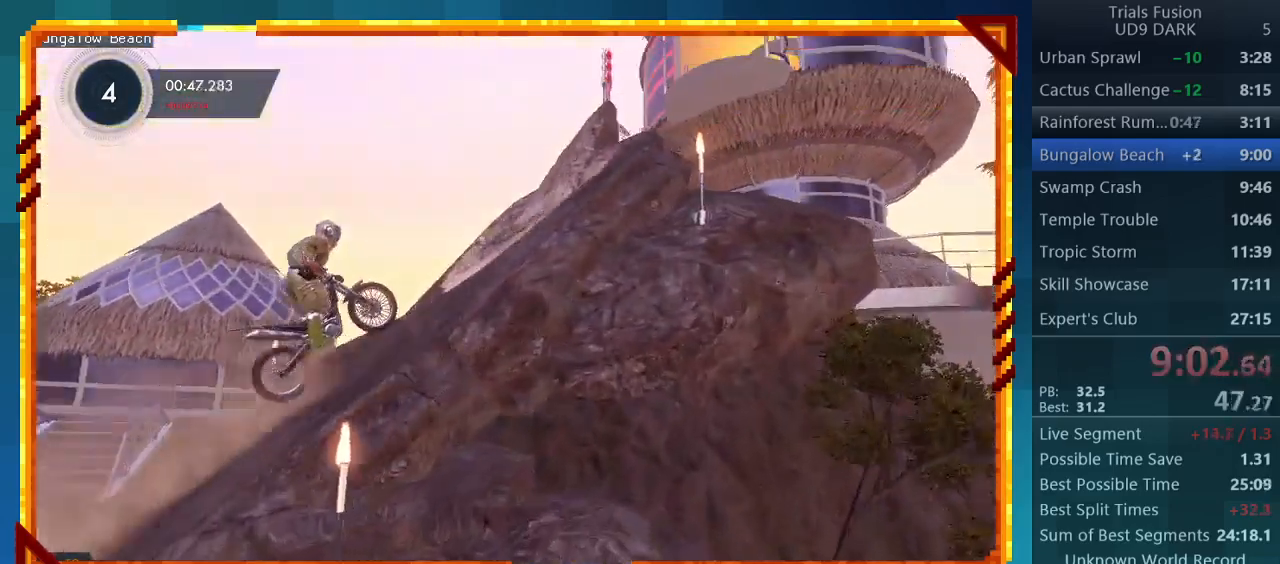
{"buttons": ["R2"], "left_stick": "right", "events": []}
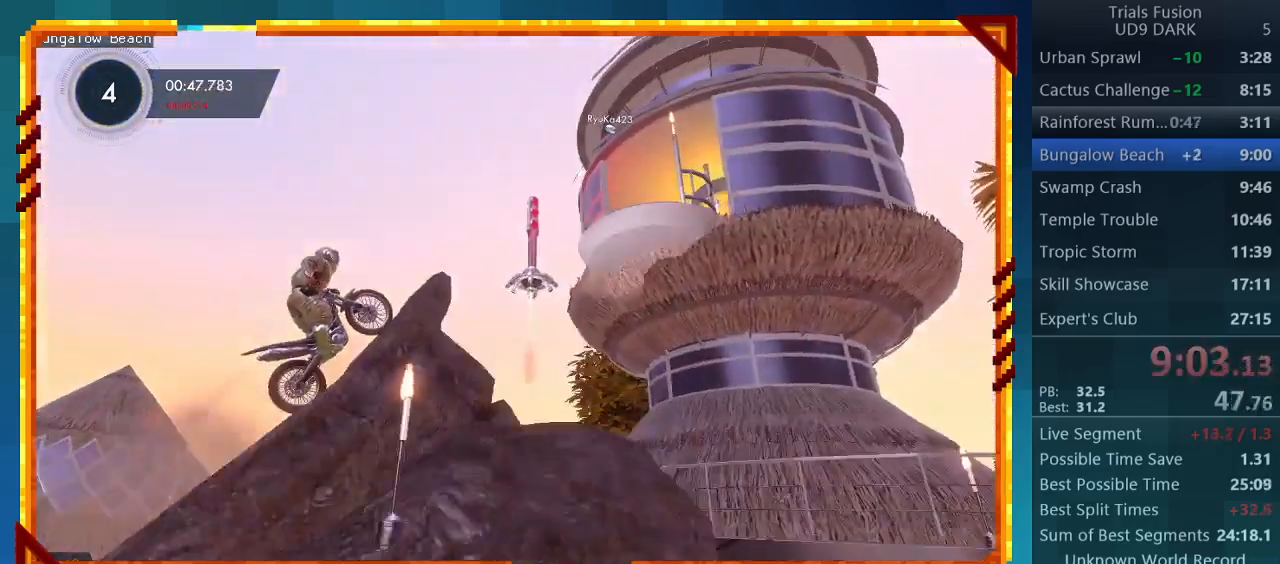
{"buttons": ["R2"], "left_stick": "center", "events": [[467, "left_stick", "center"]]}
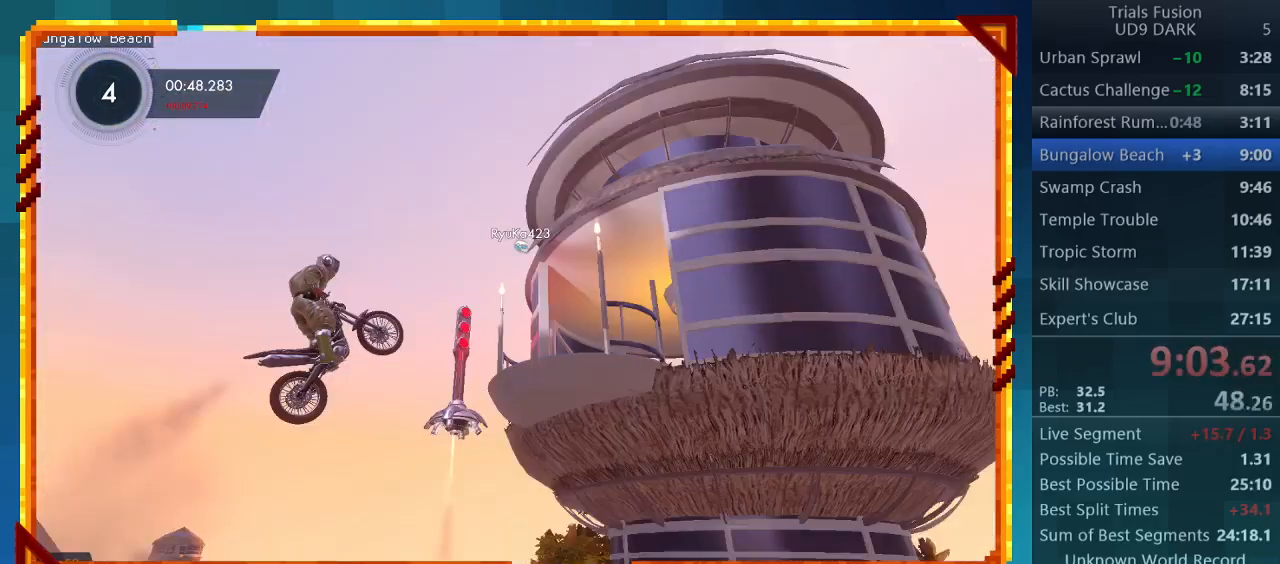
{"buttons": ["R2"], "left_stick": "center", "events": [[100, "left_stick", "right"], [367, "left_stick", "center"]]}
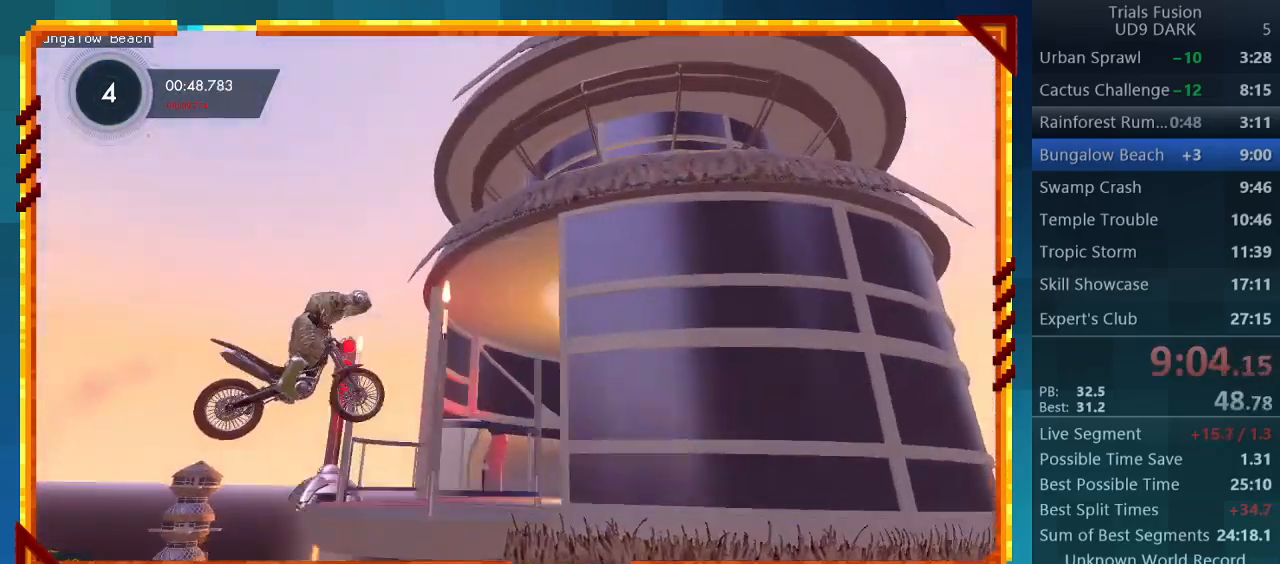
{"buttons": ["CROSS"], "left_stick": "center", "events": [[33, "R2", "up"], [433, "CROSS", "down"]]}
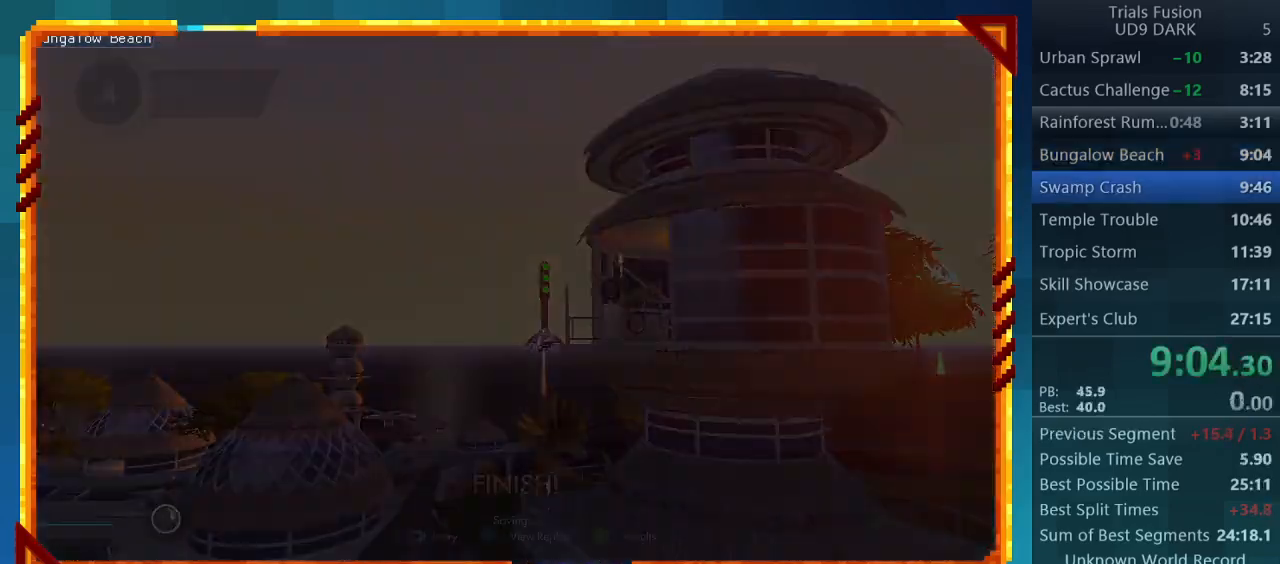
{"buttons": [], "left_stick": "center", "events": [[67, "CROSS", "up"], [200, "CROSS", "down"], [333, "CROSS", "up"]]}
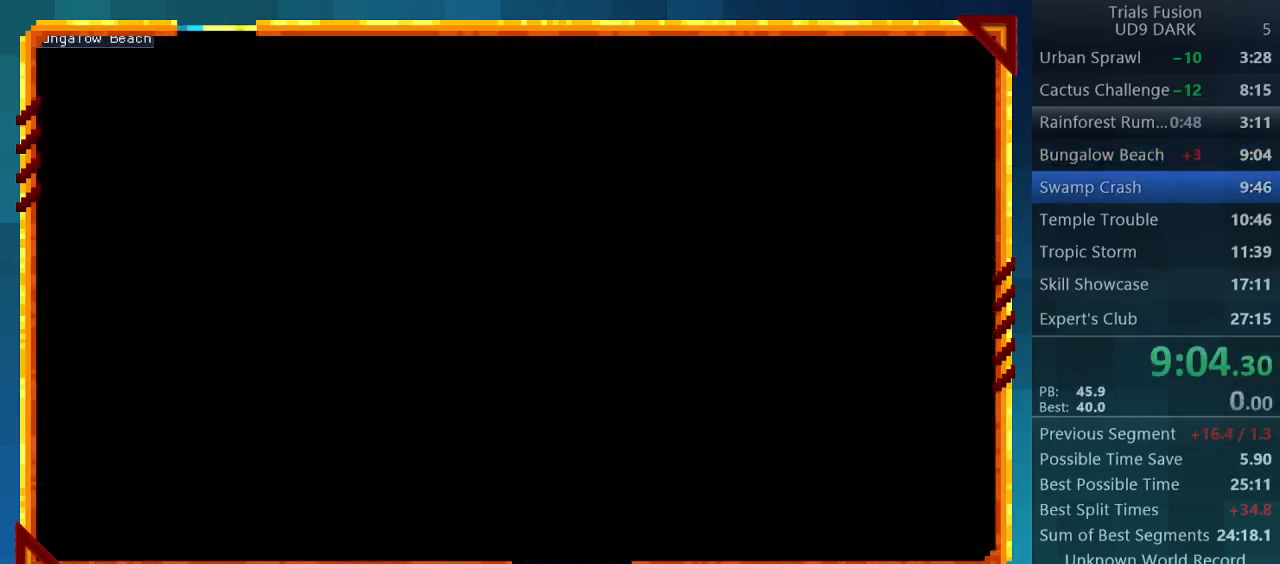
{"buttons": [], "left_stick": "center", "events": []}
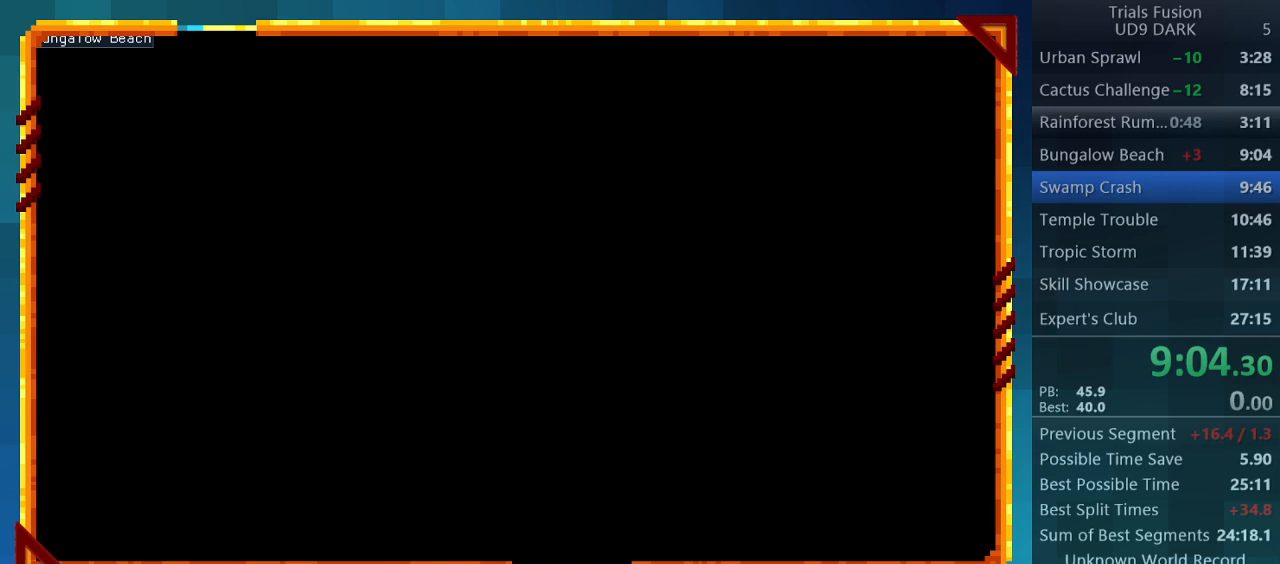
{"buttons": [], "left_stick": "center", "events": []}
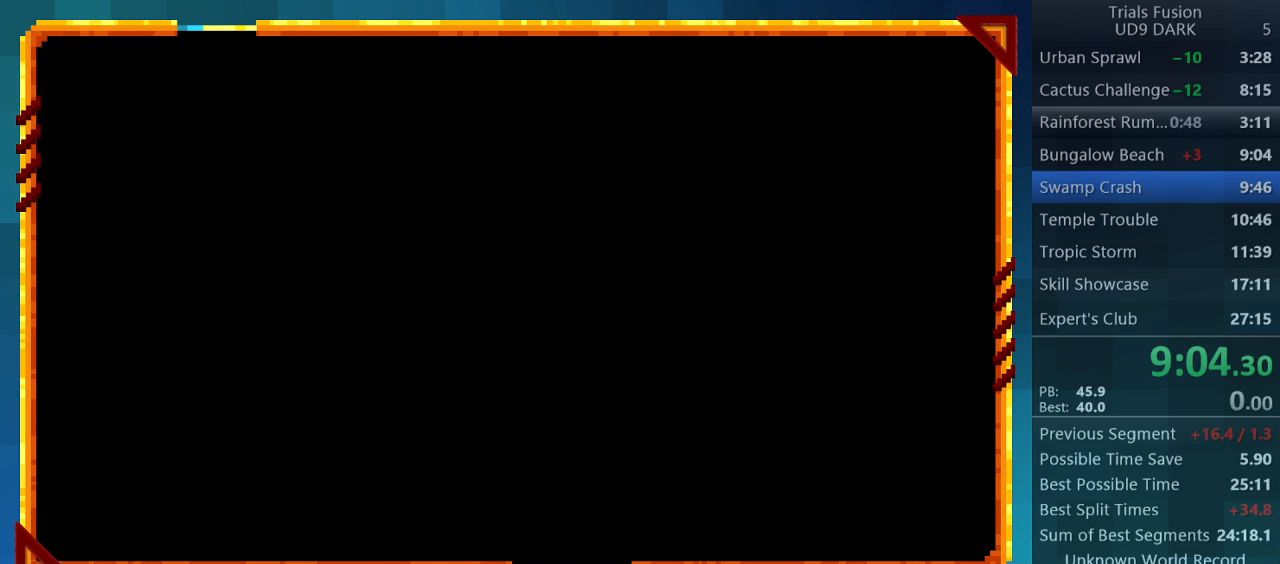
{"buttons": [], "left_stick": "center", "events": []}
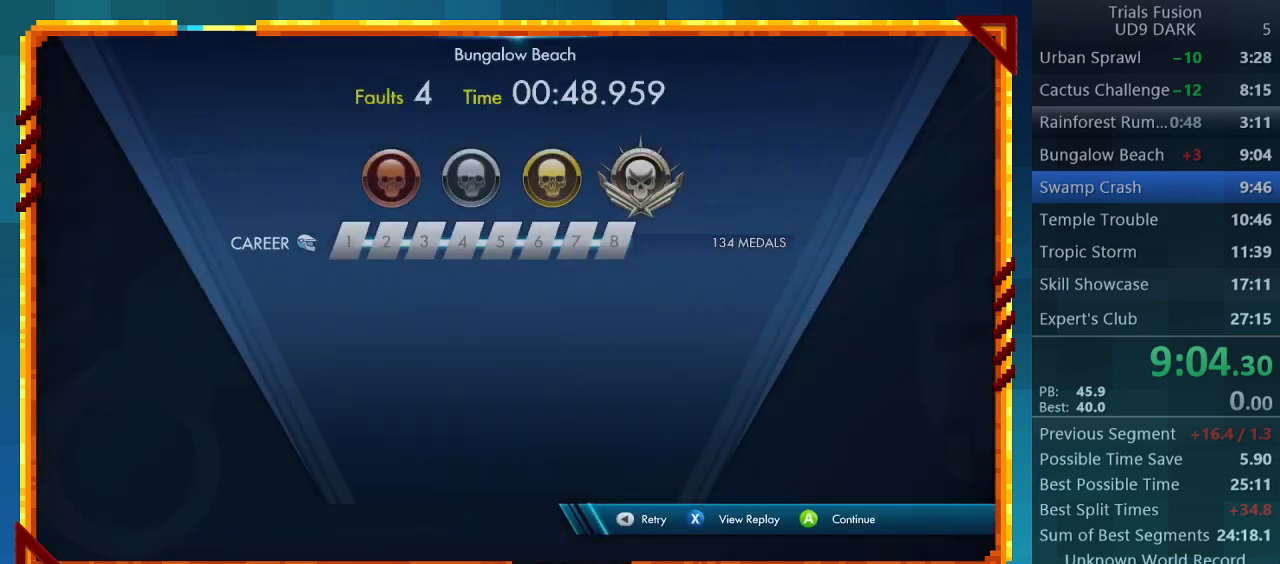
{"buttons": [], "left_stick": "center", "events": [[200, "CROSS", "down"], [333, "CROSS", "up"], [433, "CROSS", "down"], [500, "CROSS", "up"]]}
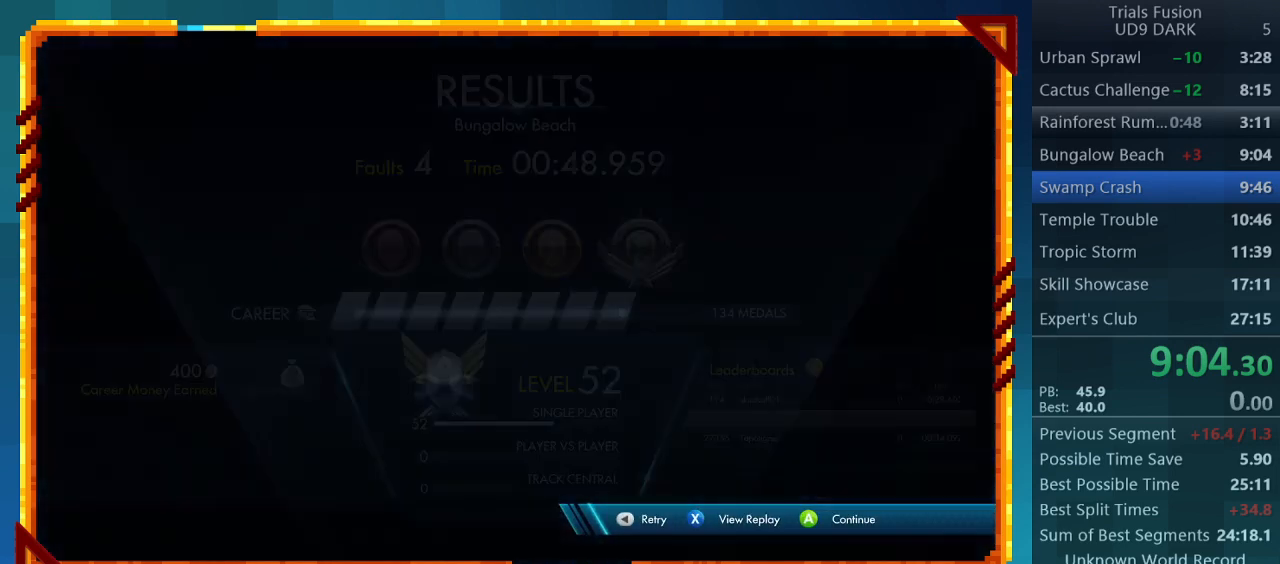
{"buttons": [], "left_stick": "center", "events": []}
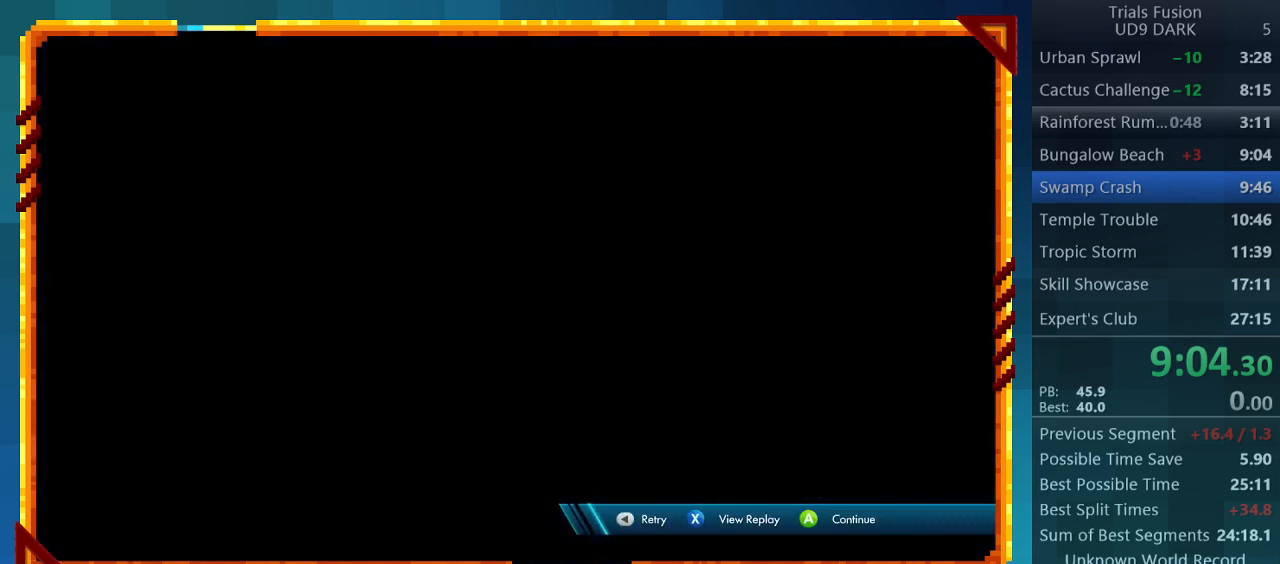
{"buttons": [], "left_stick": "center", "events": []}
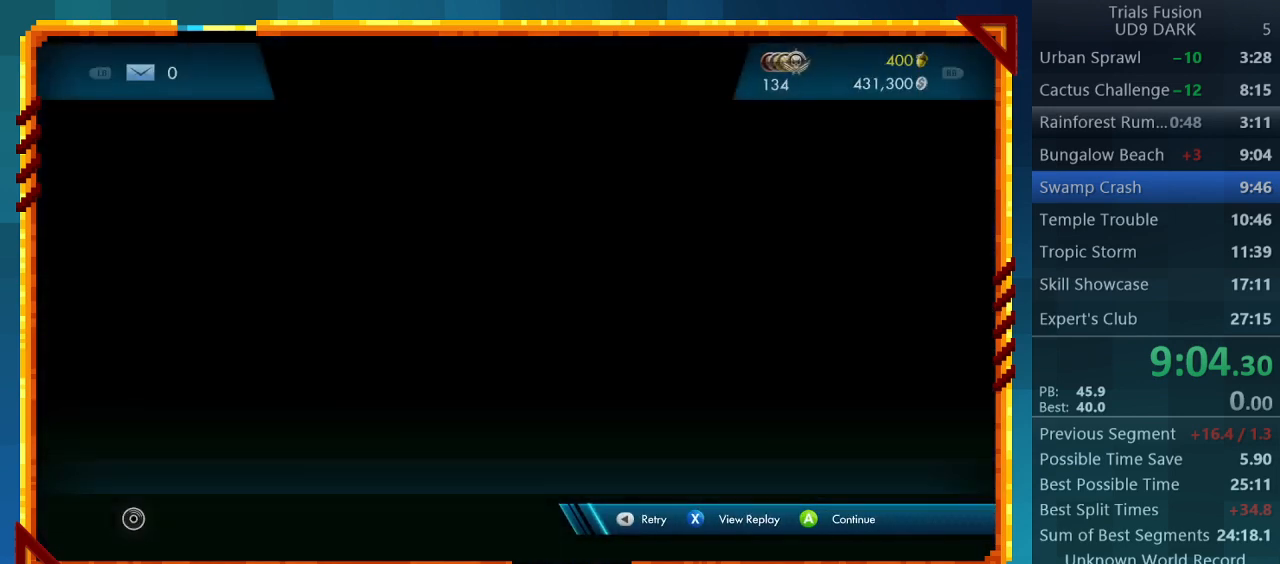
{"buttons": [], "left_stick": "center", "events": []}
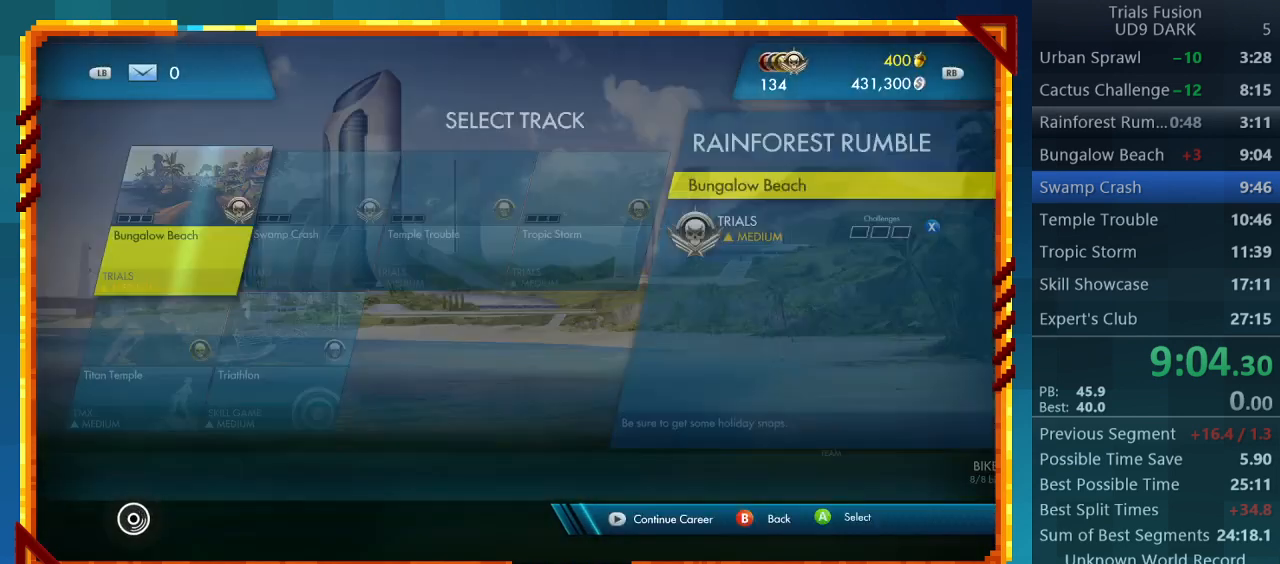
{"buttons": ["CROSS"], "left_stick": "center", "events": [[233, "DPAD_RIGHT", "down"], [300, "DPAD_RIGHT", "up"], [467, "CROSS", "down"]]}
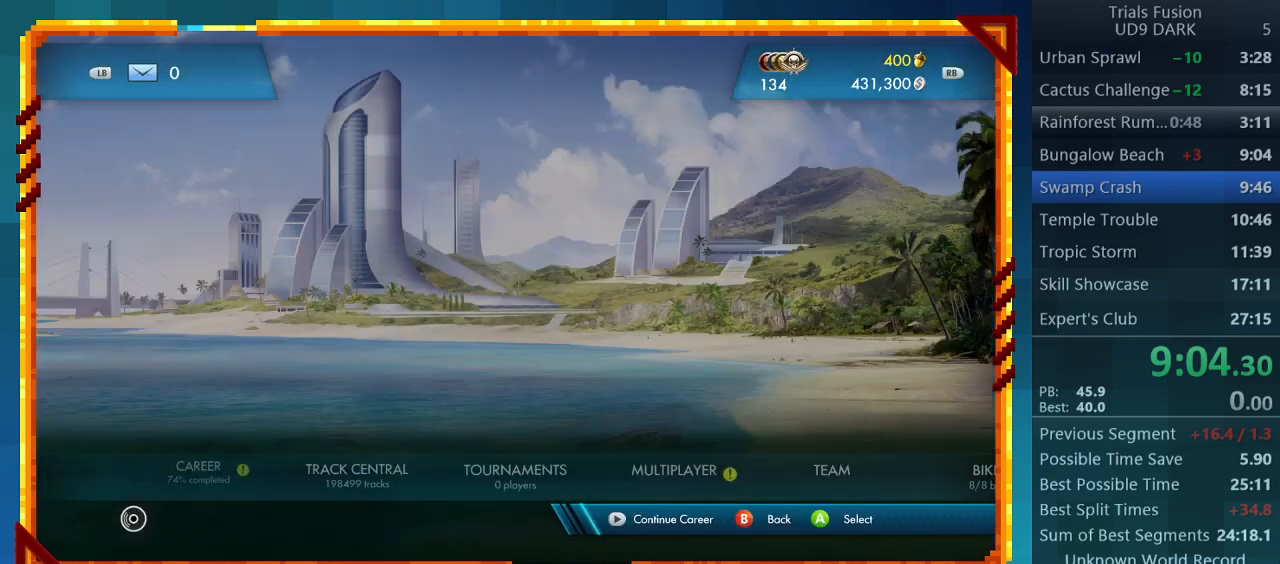
{"buttons": [], "left_stick": "center", "events": [[100, "CROSS", "up"]]}
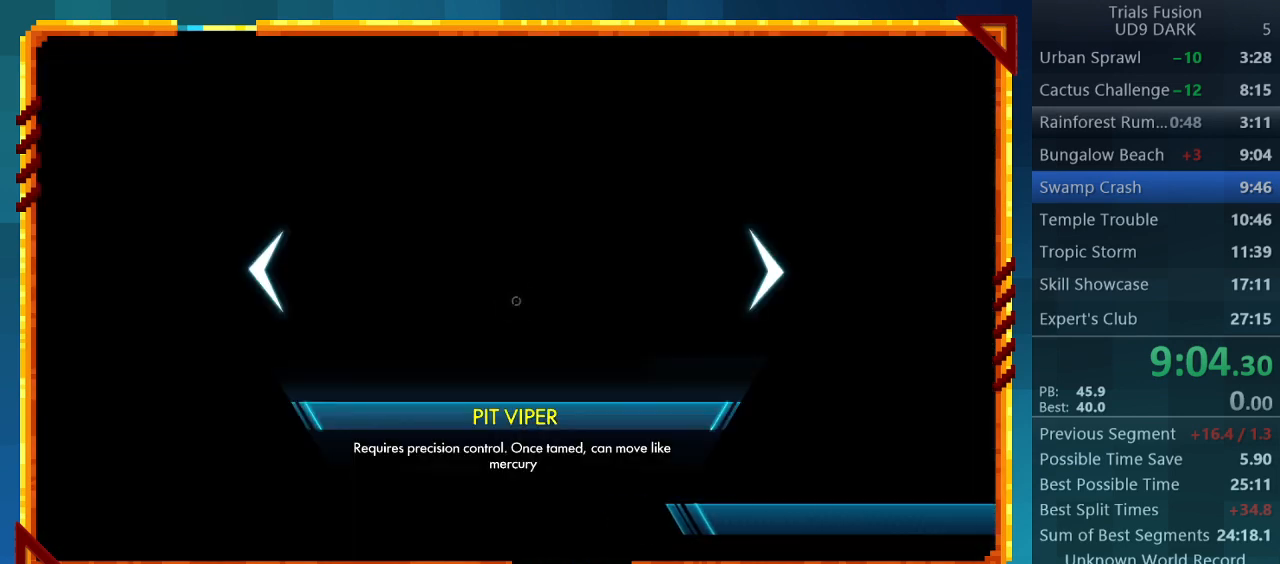
{"buttons": ["CROSS"], "left_stick": "center", "events": [[233, "CROSS", "down"], [400, "CROSS", "up"], [467, "CROSS", "down"]]}
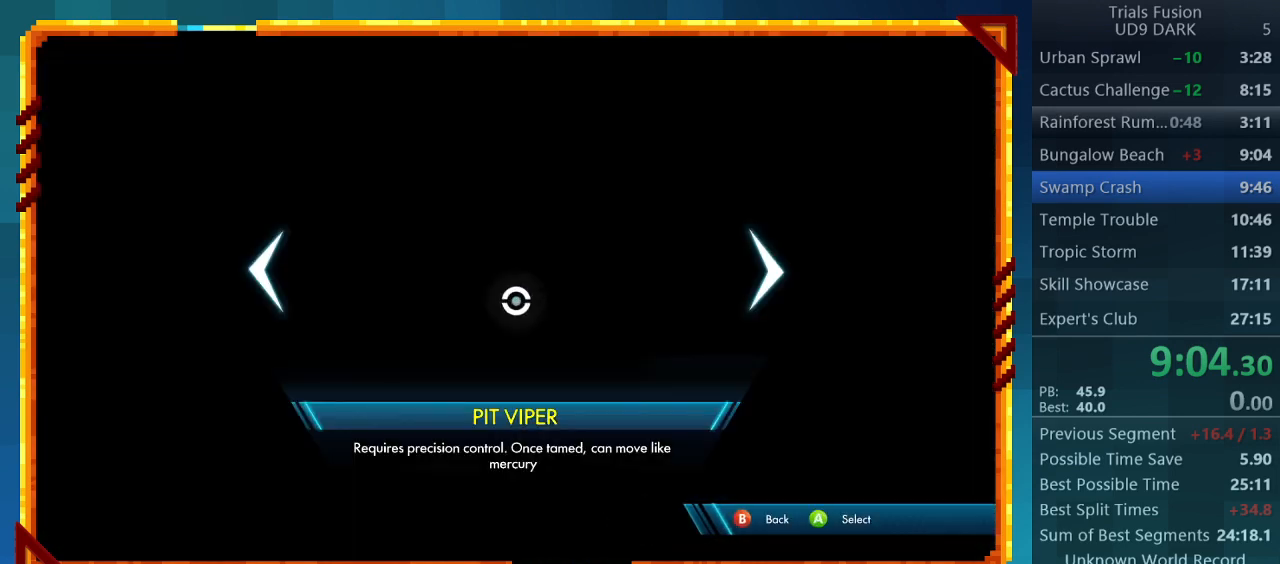
{"buttons": ["CROSS"], "left_stick": "center", "events": [[100, "CROSS", "up"], [167, "CROSS", "down"], [233, "CROSS", "up"], [367, "CROSS", "down"], [467, "CROSS", "up"], [500, "CROSS", "down"]]}
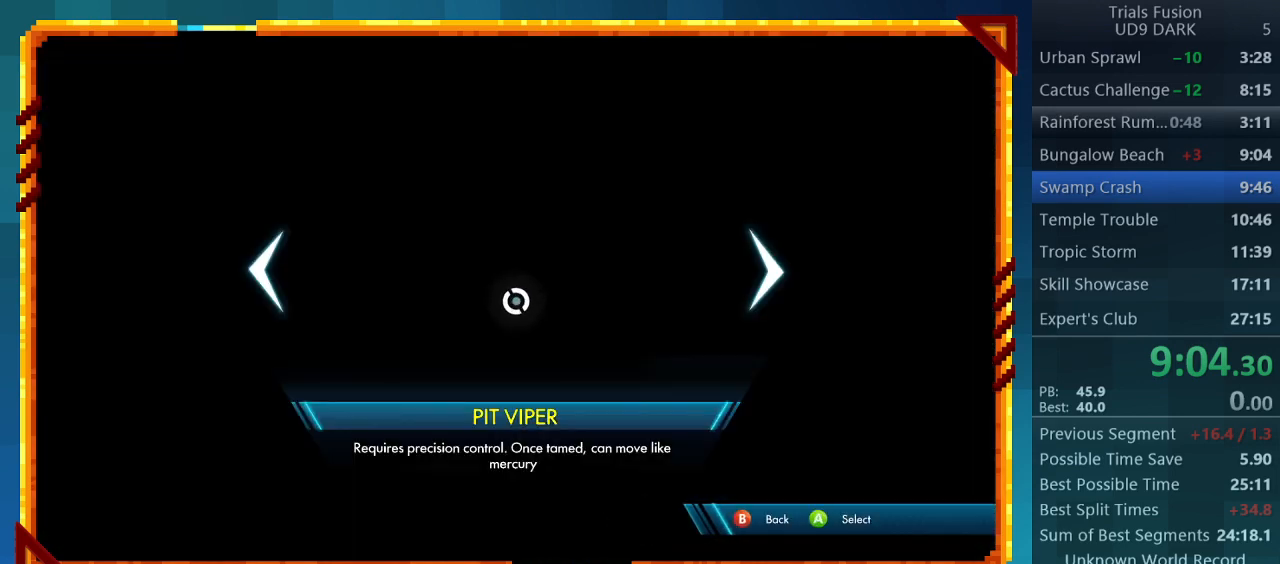
{"buttons": [], "left_stick": "center", "events": [[167, "CROSS", "up"]]}